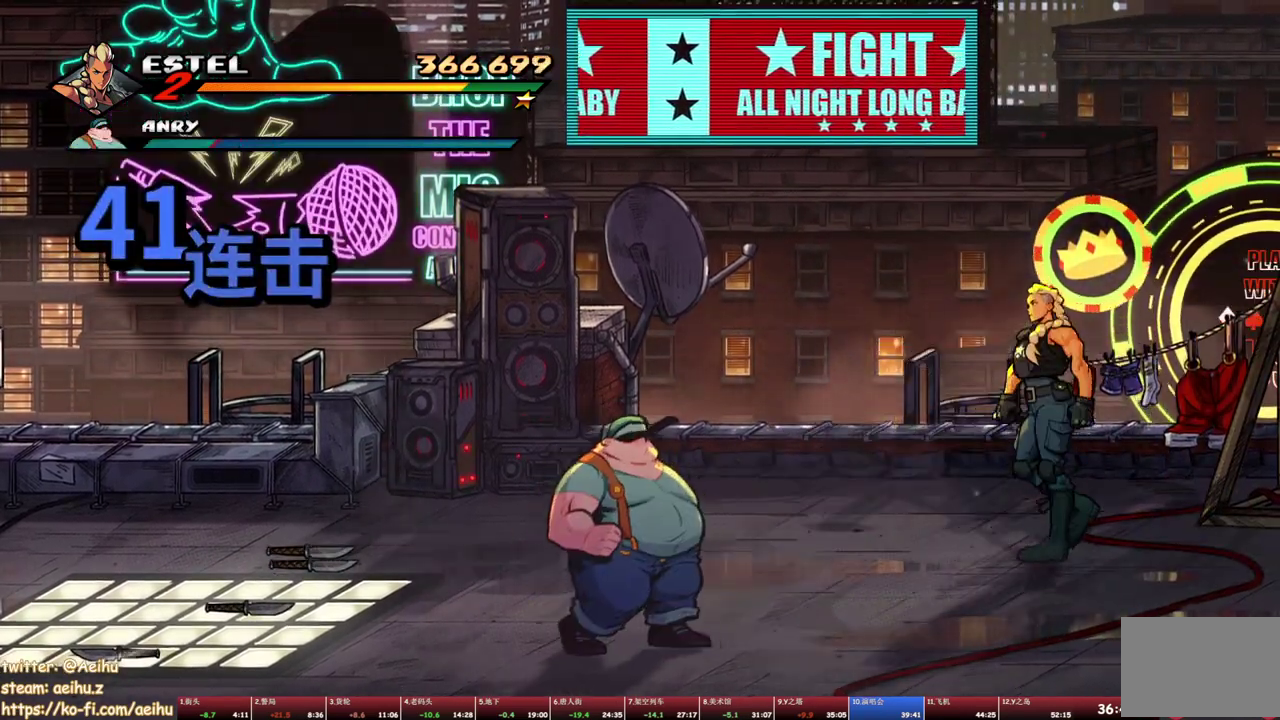
Gameplay with a controller (PlayStation layout); each line is a JSON object with the inputs held at the frame after it. "events" lists button and stick changes between this image and that frame as [ms after this image, input, new state], when the widget could be followed in between. Not read: L3 R3 left_stick right_stick.
{"buttons": ["SQUARE", "DPAD_DOWN", "DPAD_LEFT"], "events": [[117, "DPAD_LEFT", "down"]]}
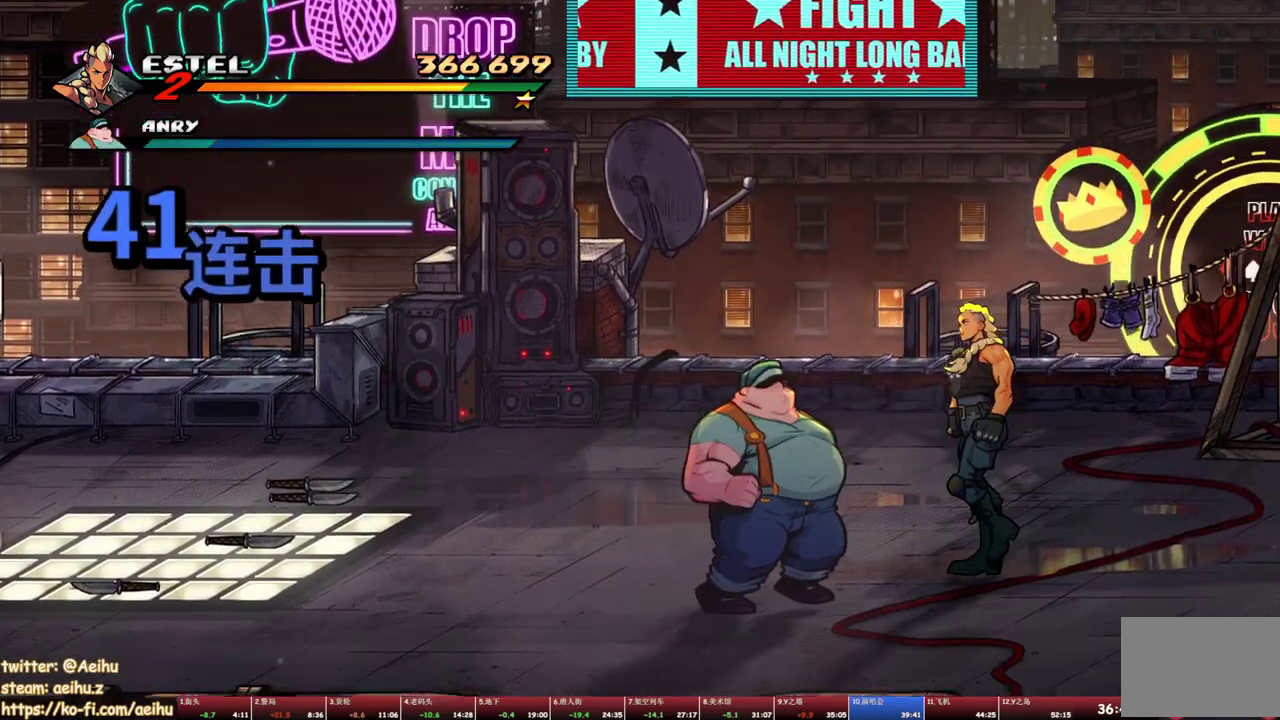
{"buttons": ["SQUARE", "DPAD_LEFT"], "events": [[117, "SQUARE", "up"], [183, "DPAD_DOWN", "up"], [200, "SQUARE", "down"], [233, "DPAD_LEFT", "up"], [250, "SQUARE", "up"], [317, "SQUARE", "down"], [333, "DPAD_LEFT", "down"], [383, "SQUARE", "up"], [433, "DPAD_LEFT", "up"], [433, "SQUARE", "down"], [500, "DPAD_LEFT", "down"]]}
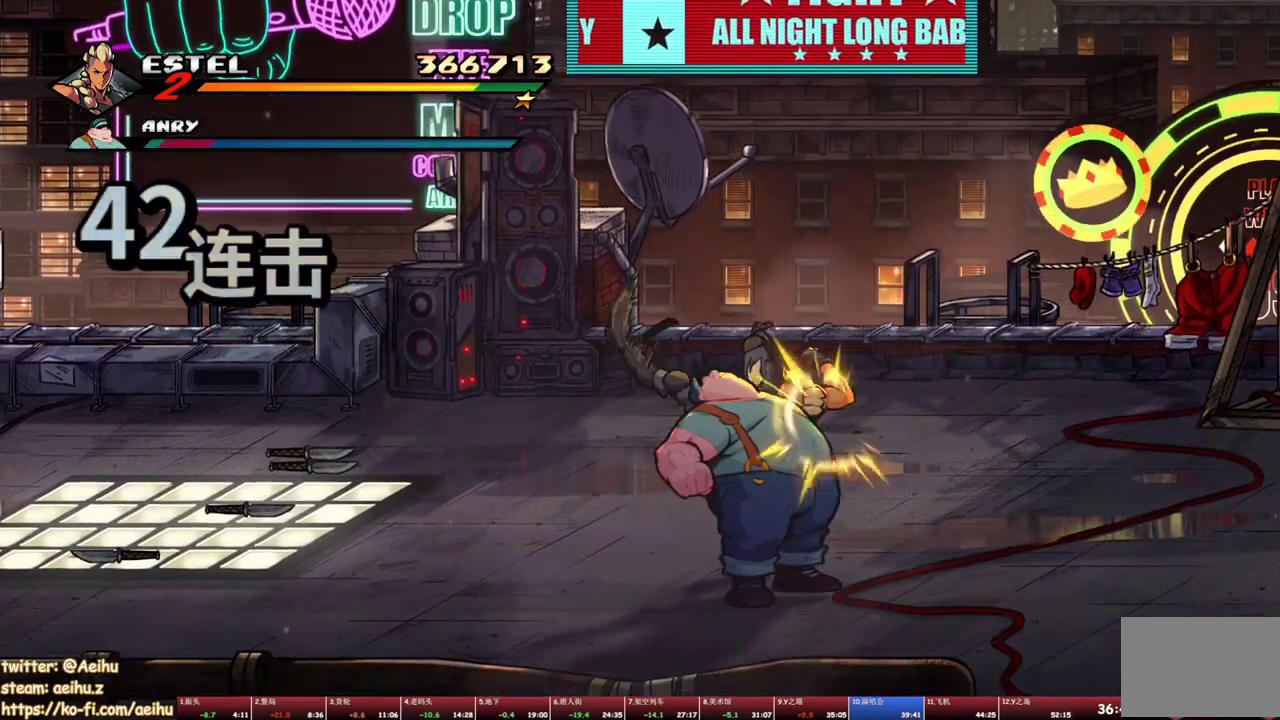
{"buttons": ["SQUARE", "DPAD_LEFT"], "events": [[33, "SQUARE", "up"], [83, "DPAD_LEFT", "up"], [83, "SQUARE", "down"], [133, "DPAD_LEFT", "down"], [167, "SQUARE", "up"], [200, "DPAD_LEFT", "up"], [233, "SQUARE", "down"], [250, "DPAD_LEFT", "down"], [300, "SQUARE", "up"], [350, "SQUARE", "down"]]}
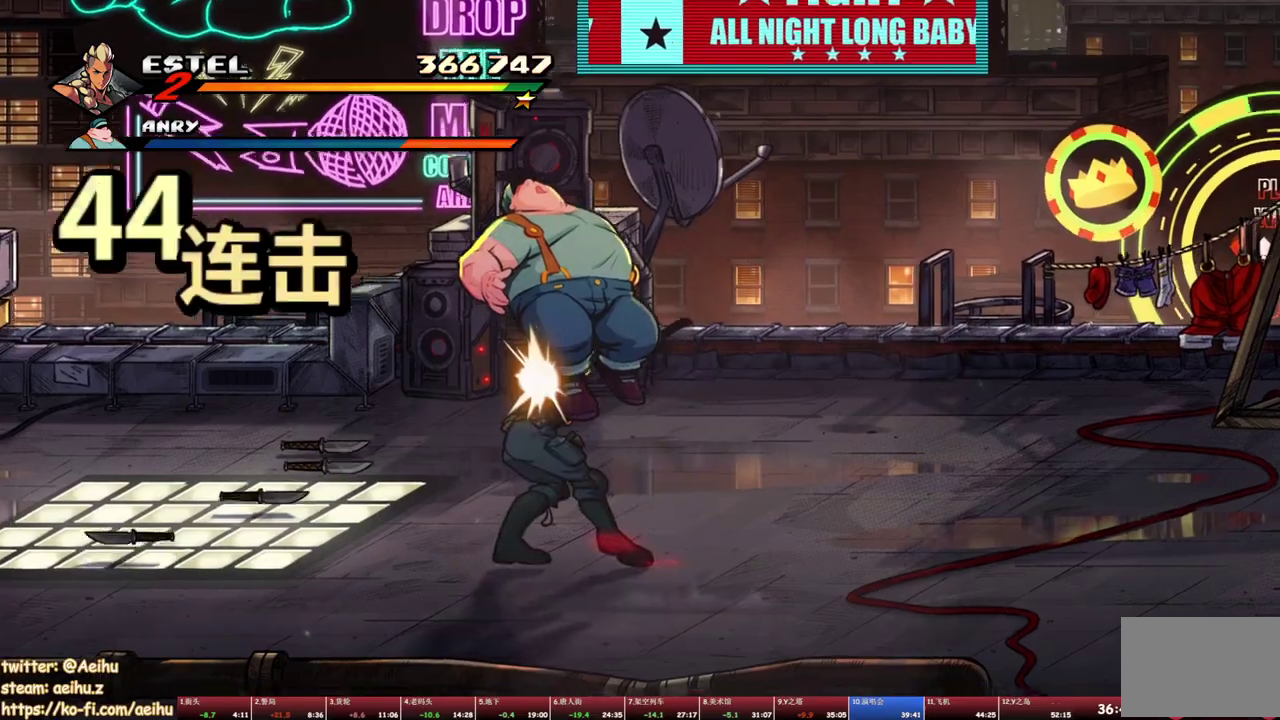
{"buttons": ["SQUARE"], "events": [[267, "DPAD_LEFT", "up"]]}
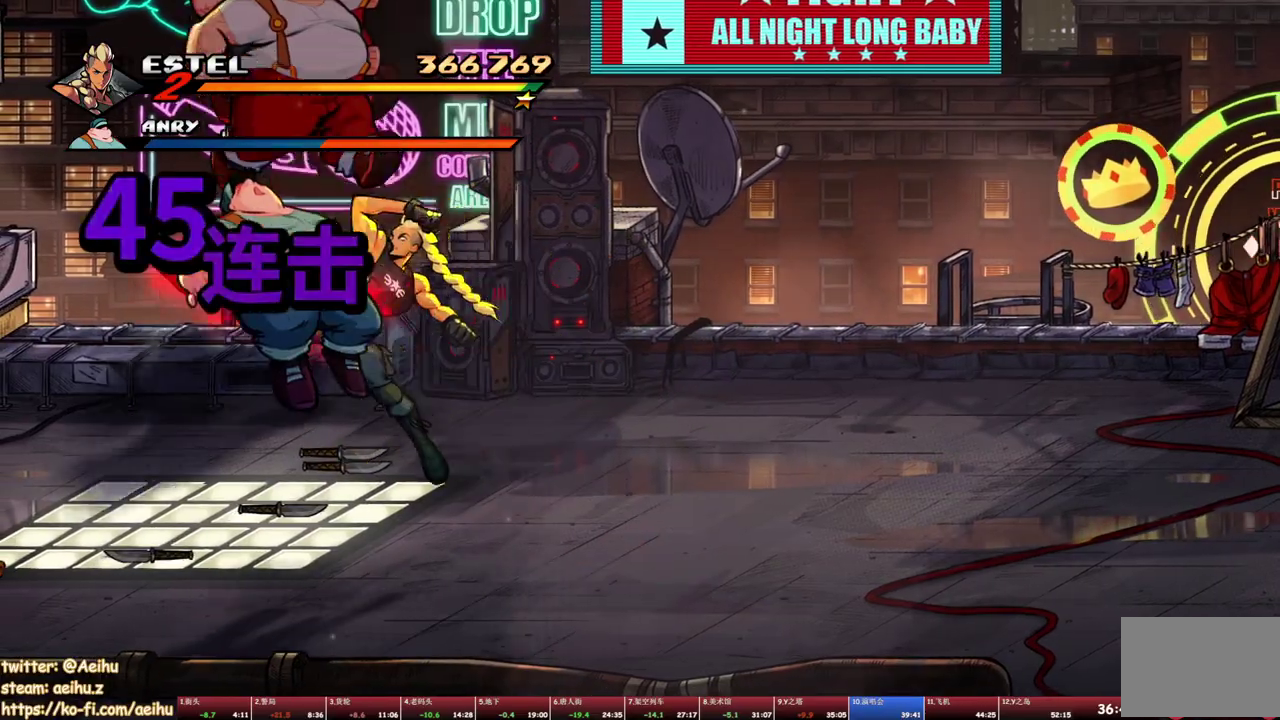
{"buttons": ["SQUARE", "DPAD_LEFT"], "events": [[150, "SQUARE", "up"], [167, "DPAD_LEFT", "down"], [217, "SQUARE", "down"], [300, "DPAD_LEFT", "up"], [300, "SQUARE", "up"], [350, "DPAD_LEFT", "down"], [350, "SQUARE", "down"], [433, "SQUARE", "up"], [483, "SQUARE", "down"]]}
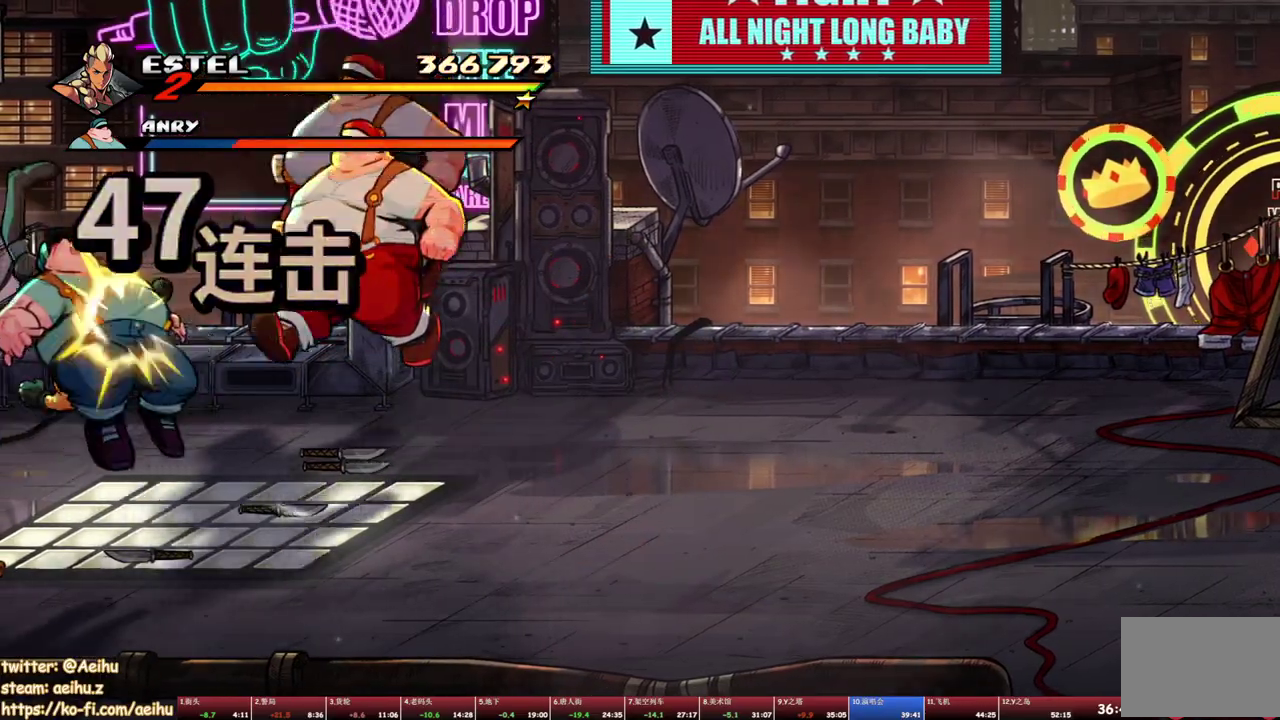
{"buttons": ["SQUARE", "DPAD_LEFT"], "events": [[83, "DPAD_LEFT", "up"], [133, "DPAD_LEFT", "down"], [217, "DPAD_LEFT", "up"], [217, "SQUARE", "up"], [267, "DPAD_LEFT", "down"], [267, "SQUARE", "down"], [350, "SQUARE", "up"], [400, "SQUARE", "down"]]}
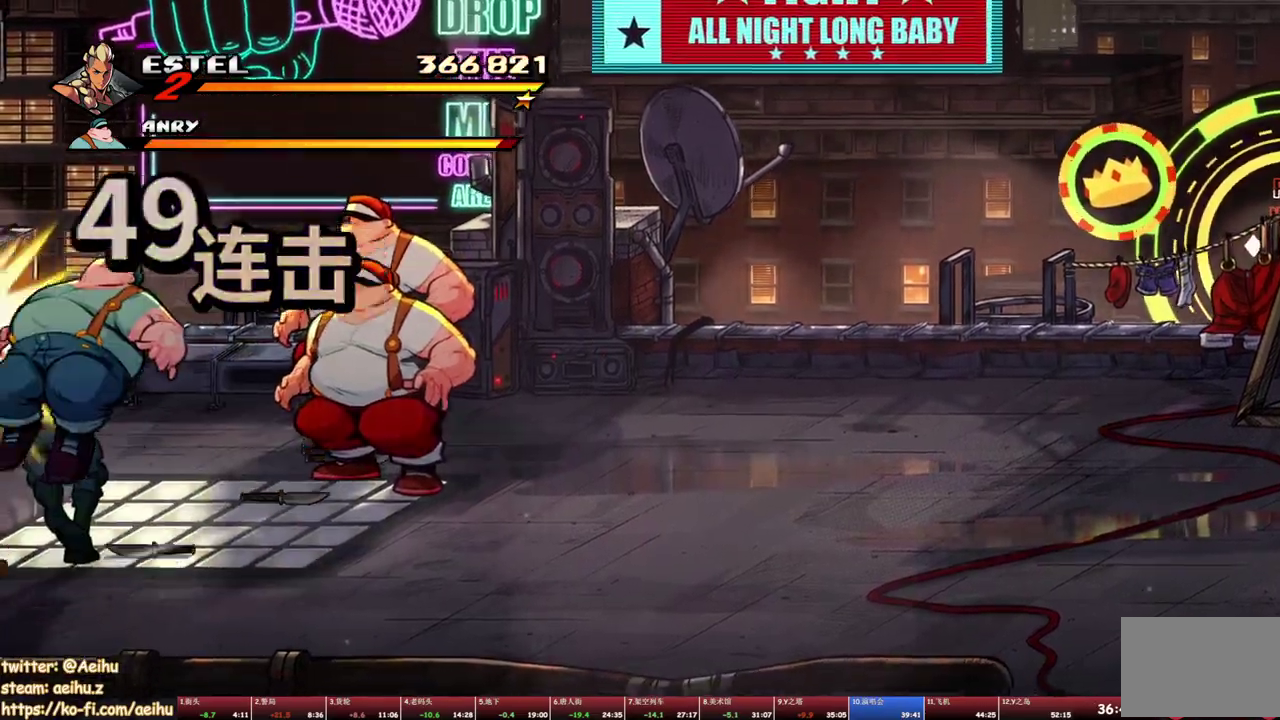
{"buttons": ["SQUARE"], "events": [[233, "DPAD_LEFT", "up"]]}
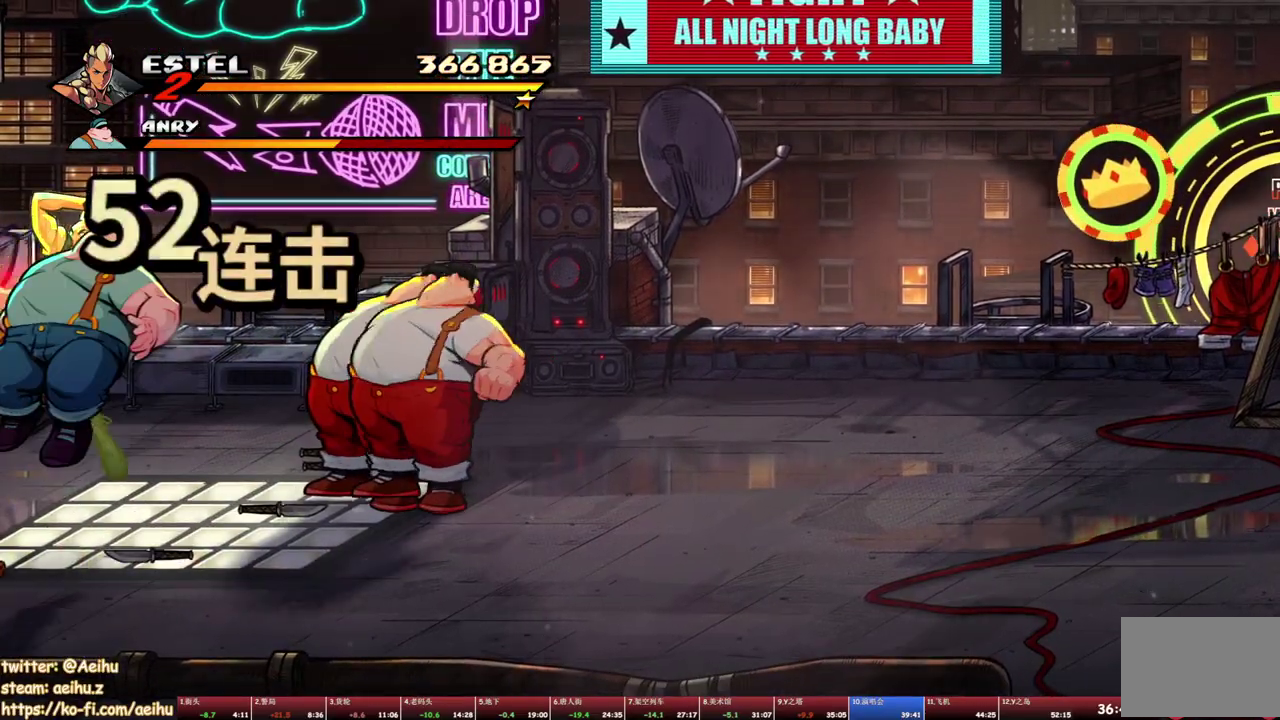
{"buttons": ["DPAD_RIGHT"], "events": [[150, "DPAD_RIGHT", "down"], [200, "SQUARE", "up"], [250, "SQUARE", "down"], [333, "SQUARE", "up"], [400, "DPAD_RIGHT", "up"], [400, "SQUARE", "down"], [467, "DPAD_RIGHT", "down"], [467, "SQUARE", "up"]]}
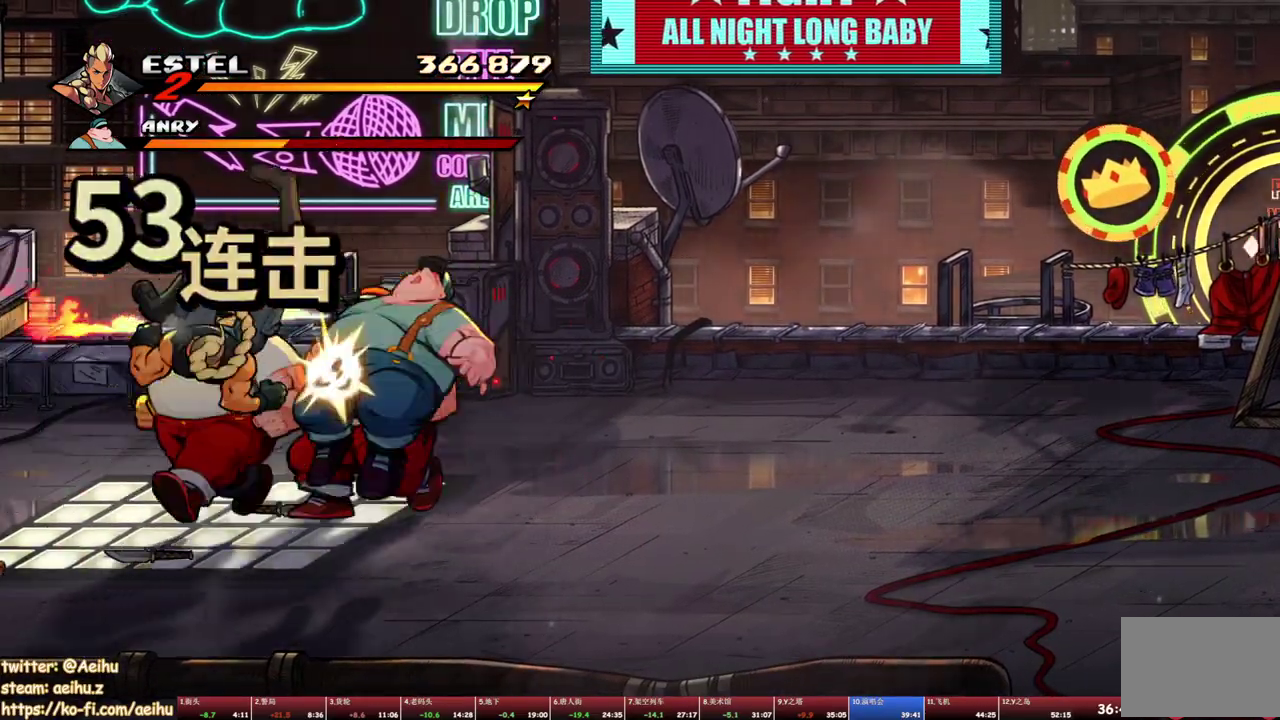
{"buttons": ["SQUARE", "DPAD_RIGHT"], "events": [[17, "DPAD_RIGHT", "up"], [17, "SQUARE", "down"], [83, "DPAD_RIGHT", "down"], [150, "DPAD_RIGHT", "up"], [217, "DPAD_RIGHT", "down"], [250, "SQUARE", "up"], [267, "DPAD_RIGHT", "up"], [300, "SQUARE", "down"], [333, "DPAD_RIGHT", "down"]]}
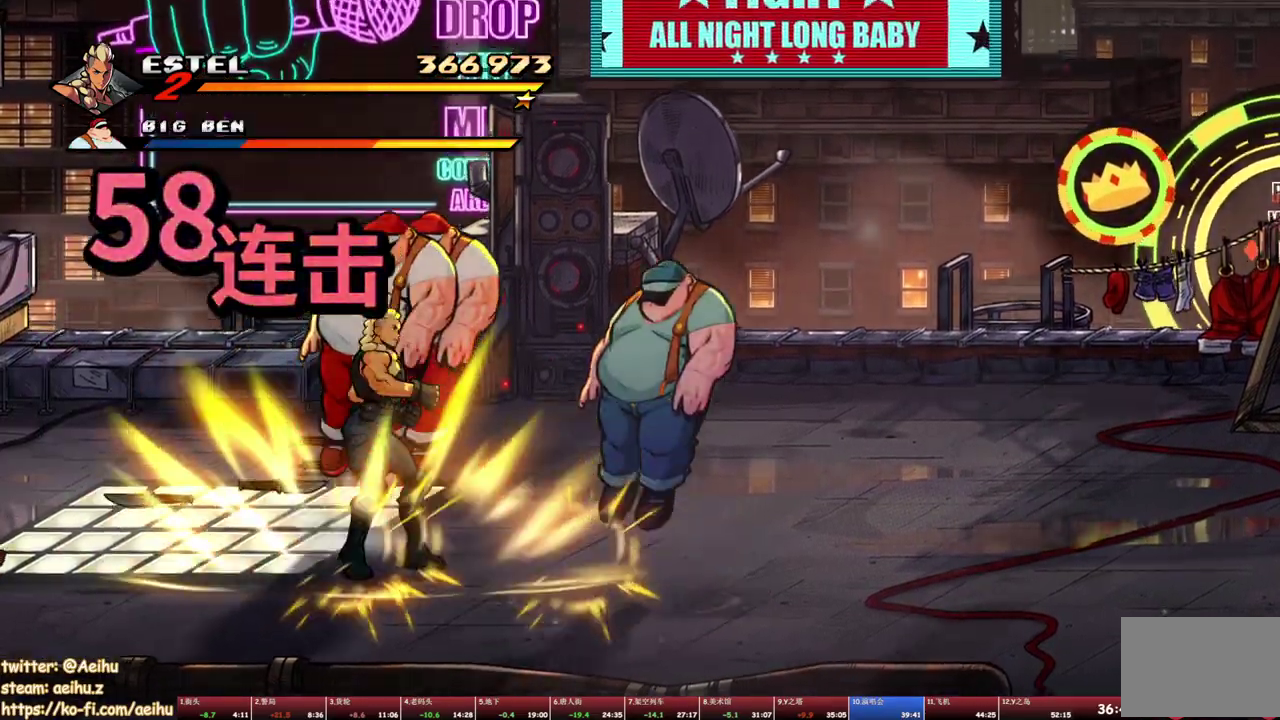
{"buttons": ["SQUARE"], "events": [[367, "DPAD_RIGHT", "up"]]}
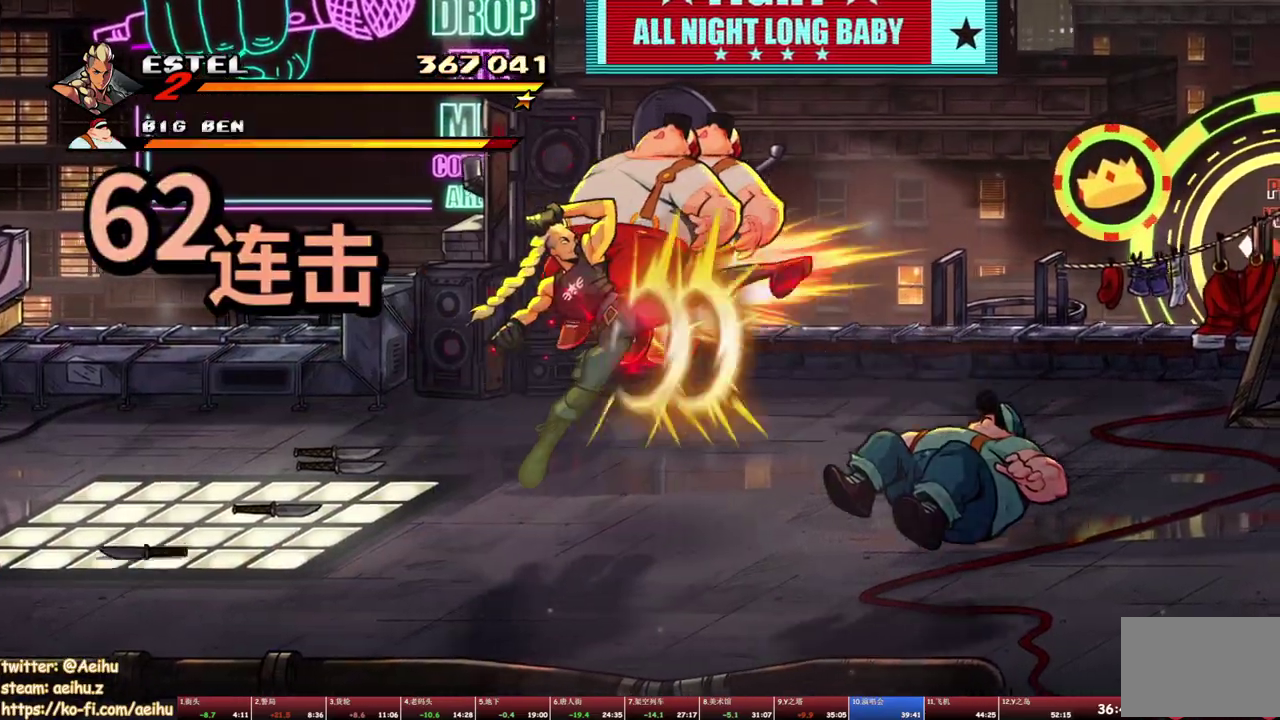
{"buttons": [], "events": [[383, "DPAD_RIGHT", "down"], [400, "SQUARE", "up"], [483, "DPAD_RIGHT", "up"]]}
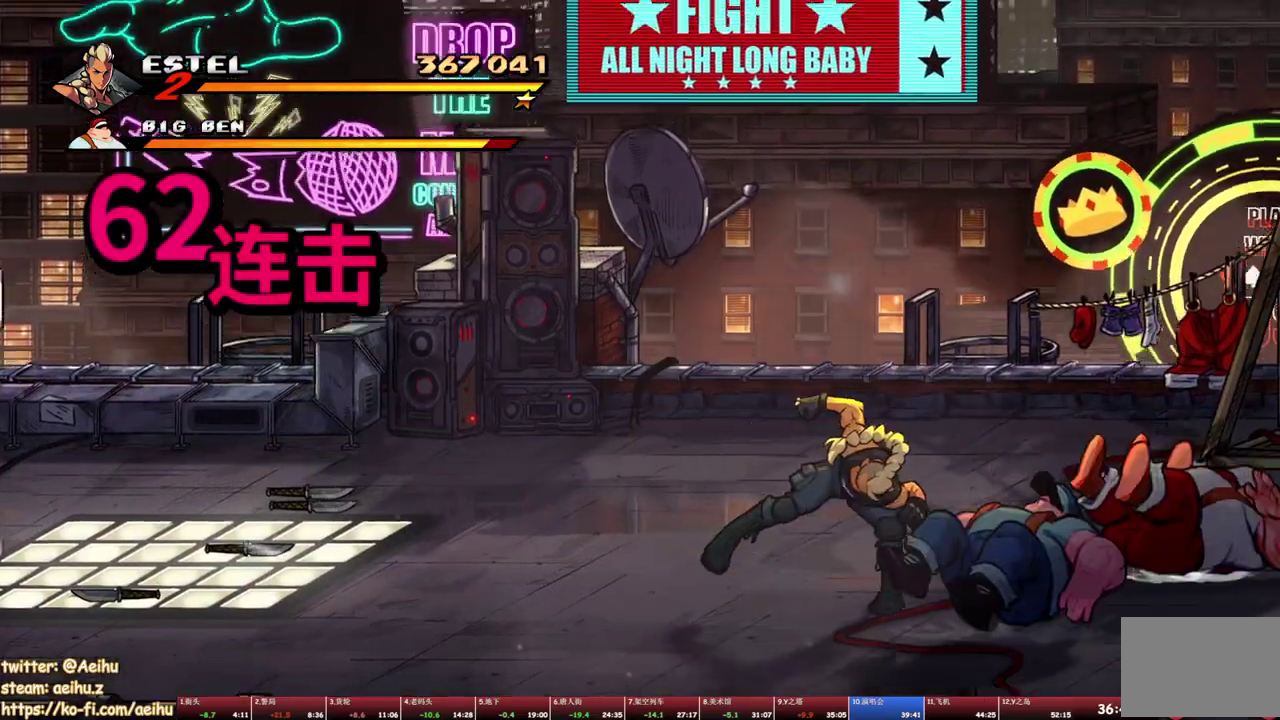
{"buttons": ["TRIANGLE"], "events": [[417, "TRIANGLE", "down"]]}
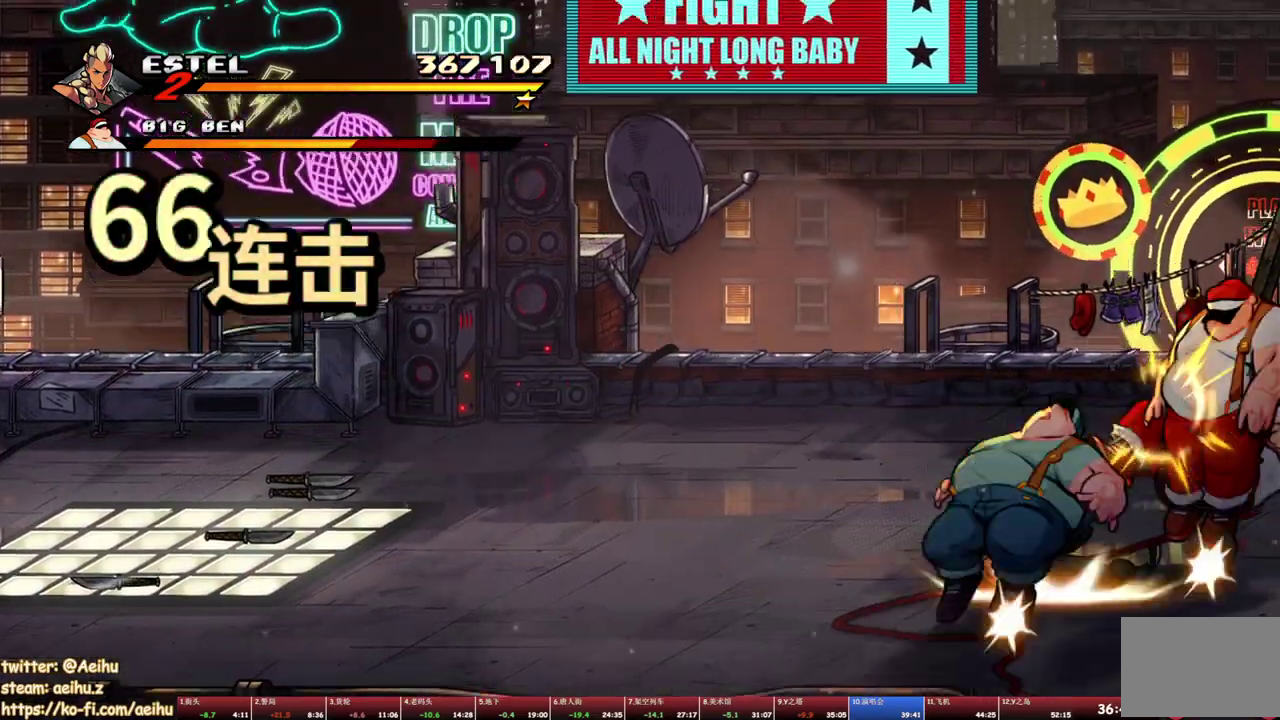
{"buttons": [], "events": [[117, "TRIANGLE", "up"], [183, "TRIANGLE", "down"], [467, "TRIANGLE", "up"]]}
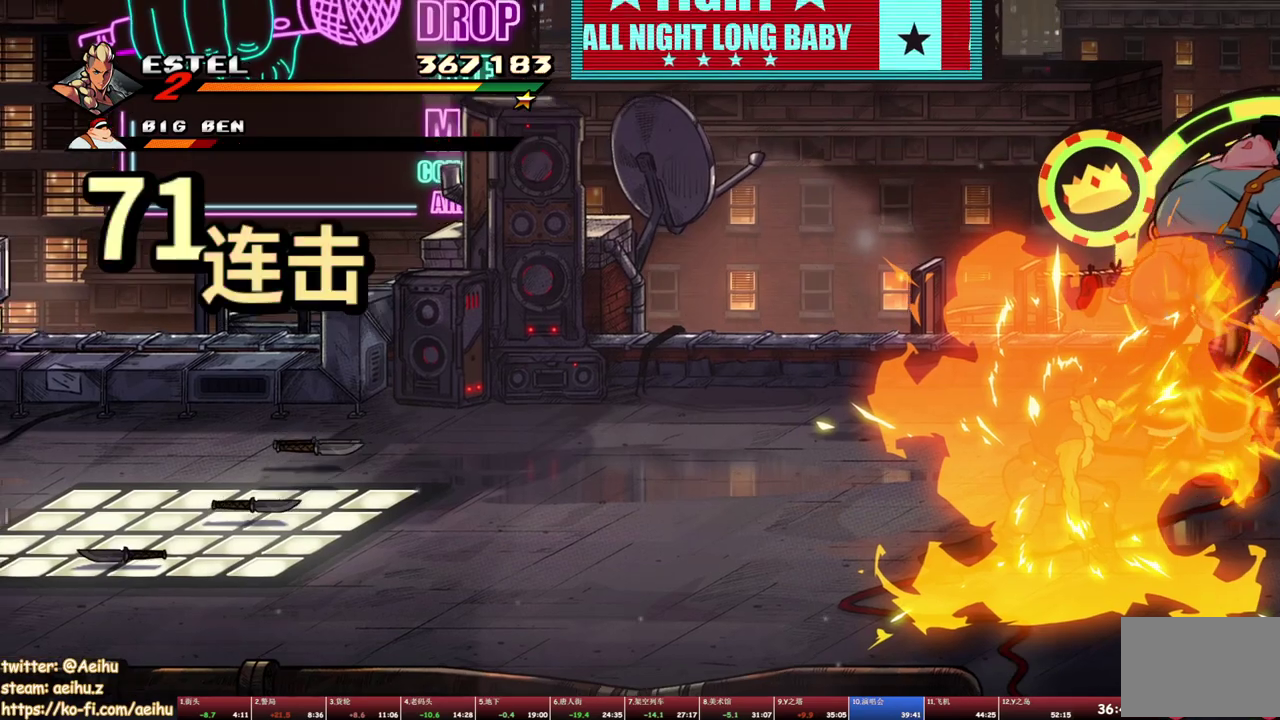
{"buttons": ["SQUARE"], "events": [[283, "SQUARE", "down"], [367, "SQUARE", "up"], [417, "SQUARE", "down"]]}
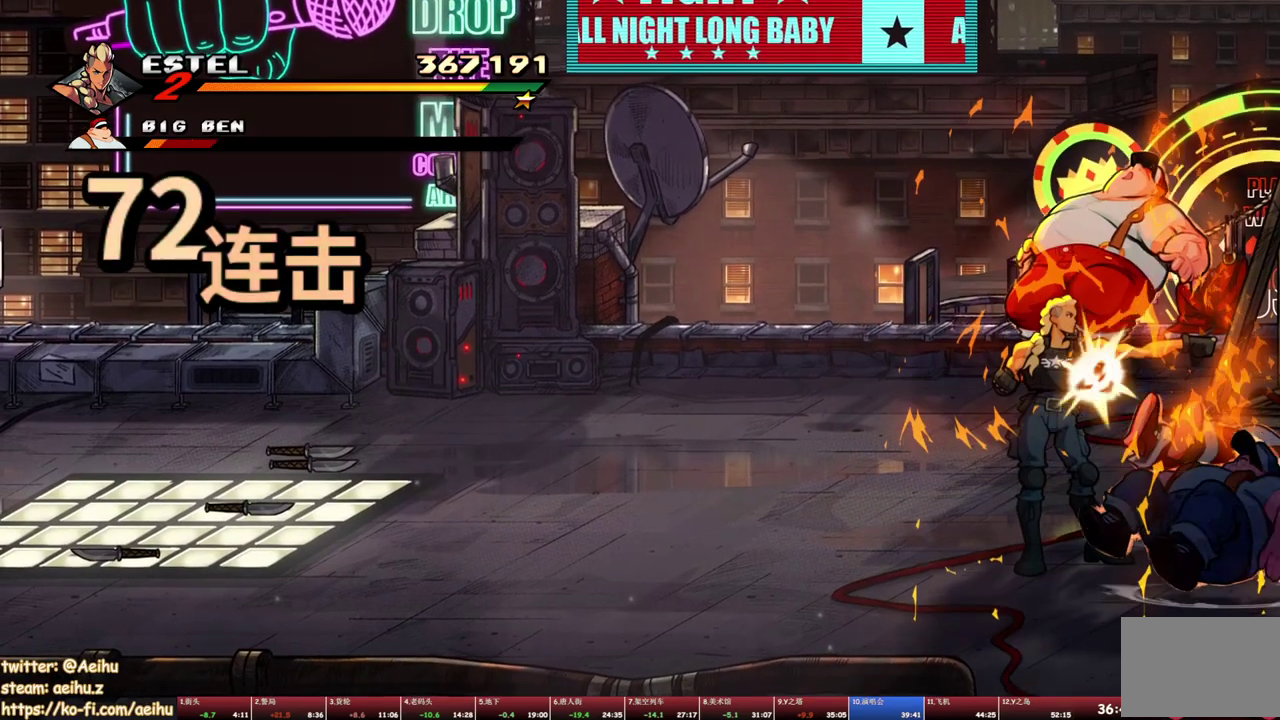
{"buttons": [], "events": [[250, "SQUARE", "up"]]}
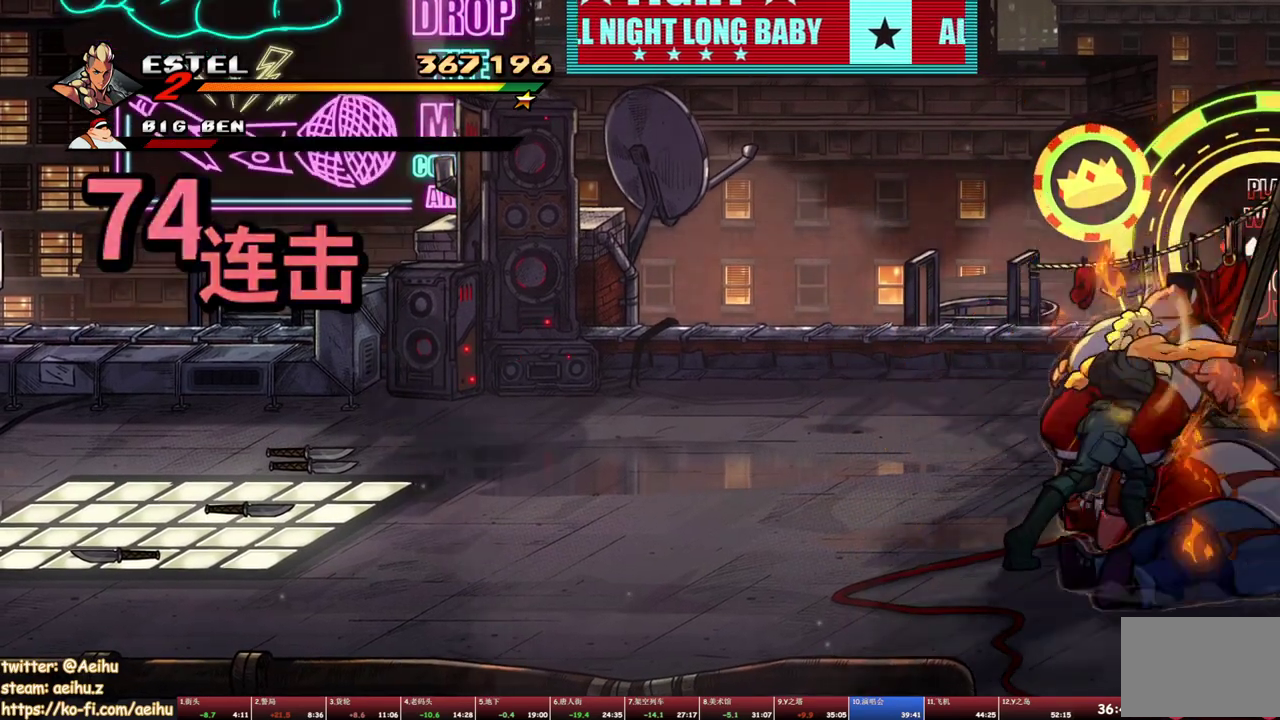
{"buttons": ["TRIANGLE", "DPAD_RIGHT"], "events": [[17, "DPAD_LEFT", "down"], [233, "CROSS", "down"], [233, "DPAD_UP", "down"], [350, "CROSS", "up"], [350, "DPAD_LEFT", "up"], [367, "DPAD_RIGHT", "down"], [367, "DPAD_UP", "up"], [433, "TRIANGLE", "down"]]}
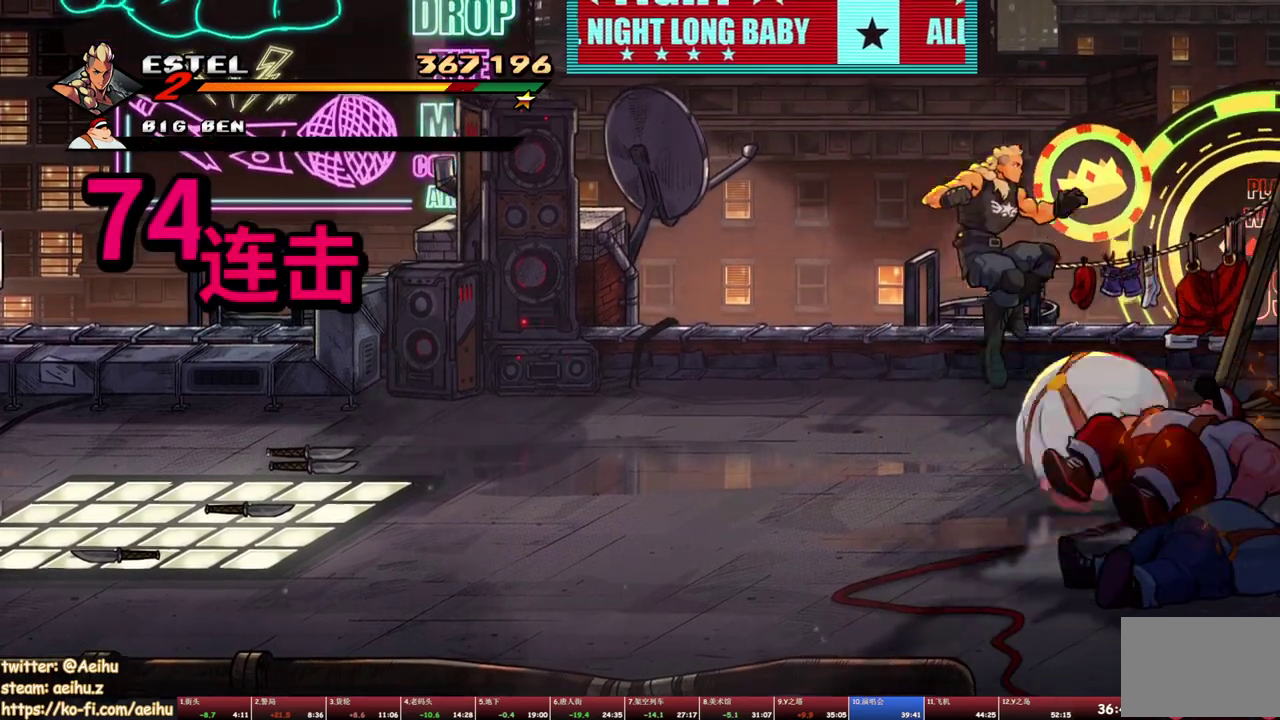
{"buttons": ["DPAD_UP", "DPAD_LEFT"], "events": [[50, "DPAD_RIGHT", "up"], [67, "TRIANGLE", "up"], [350, "DPAD_UP", "down"], [400, "DPAD_LEFT", "down"]]}
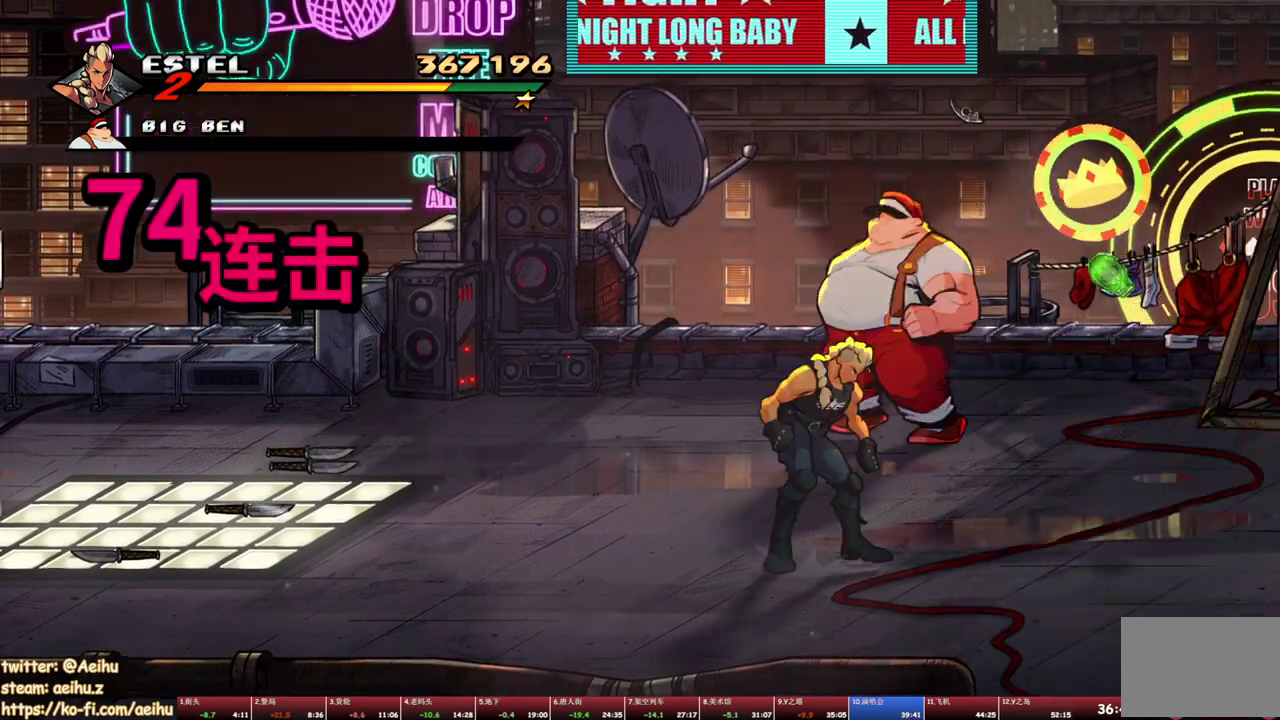
{"buttons": ["L1", "R1", "DPAD_UP", "DPAD_RIGHT"], "events": [[150, "DPAD_LEFT", "up"], [167, "DPAD_RIGHT", "down"], [400, "L1", "down"], [400, "R1", "down"]]}
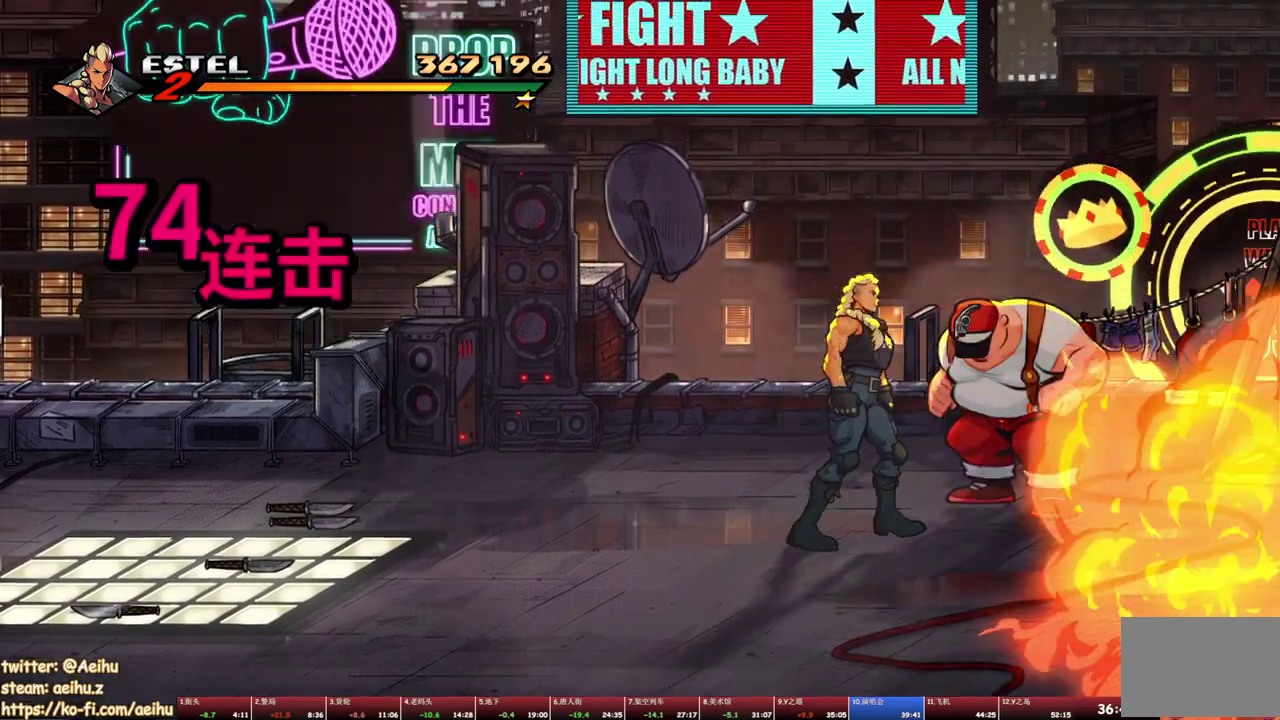
{"buttons": [], "events": [[50, "TRIANGLE", "down"], [83, "DPAD_UP", "up"], [83, "R1", "up"], [150, "L1", "up"], [150, "R1", "down"], [167, "TRIANGLE", "up"], [217, "R1", "up"], [267, "DPAD_RIGHT", "up"]]}
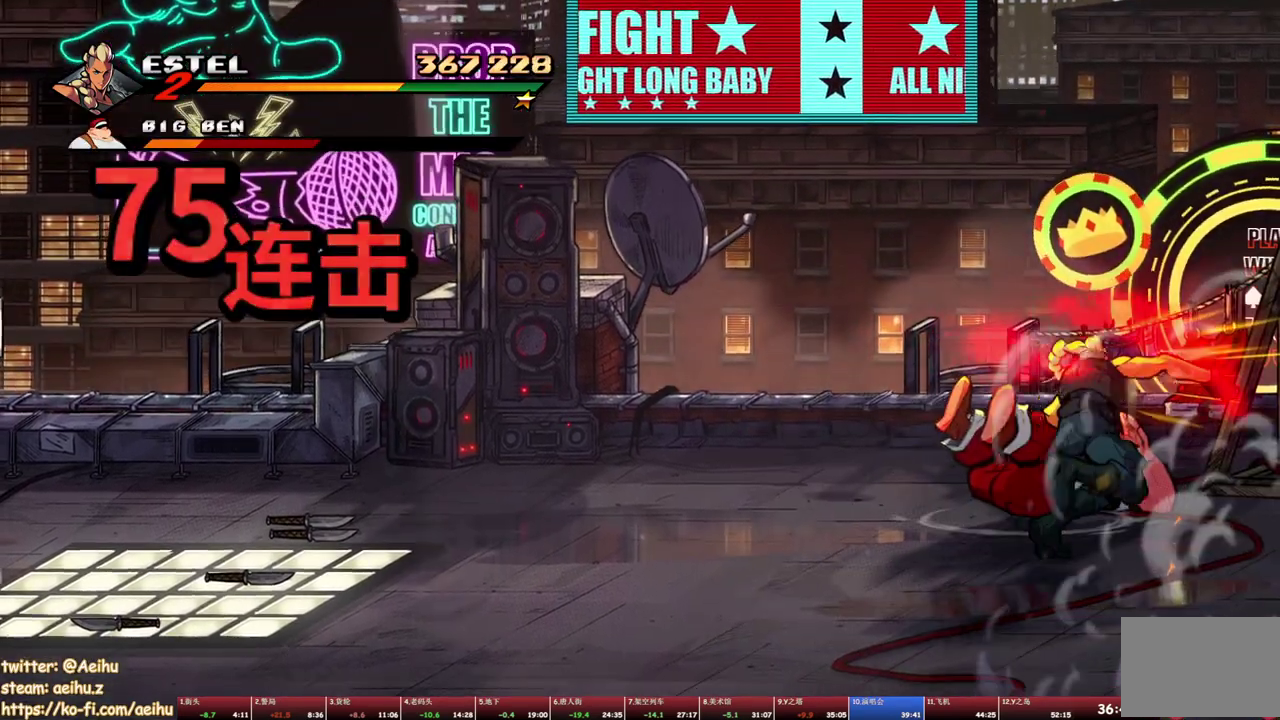
{"buttons": ["SQUARE"], "events": [[83, "DPAD_LEFT", "down"], [217, "DPAD_UP", "down"], [317, "SQUARE", "down"], [433, "DPAD_LEFT", "up"], [433, "DPAD_UP", "up"]]}
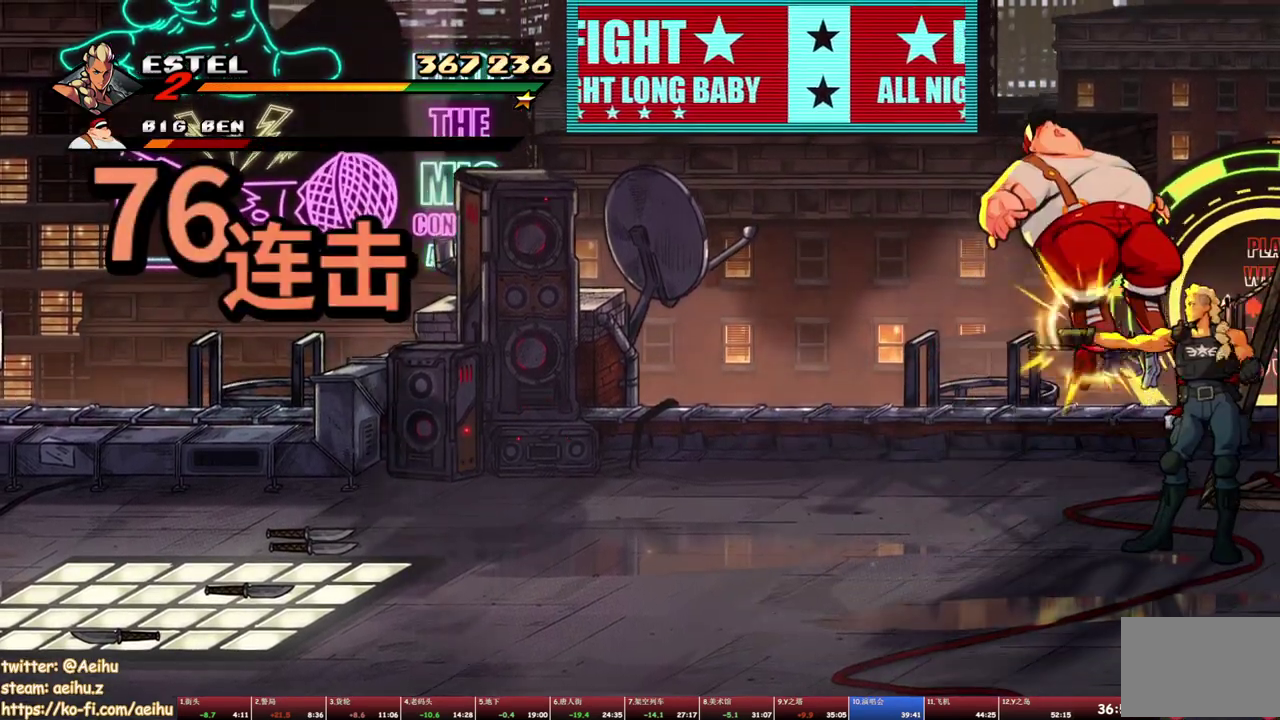
{"buttons": [], "events": [[33, "SQUARE", "up"], [83, "SQUARE", "down"], [300, "SQUARE", "up"]]}
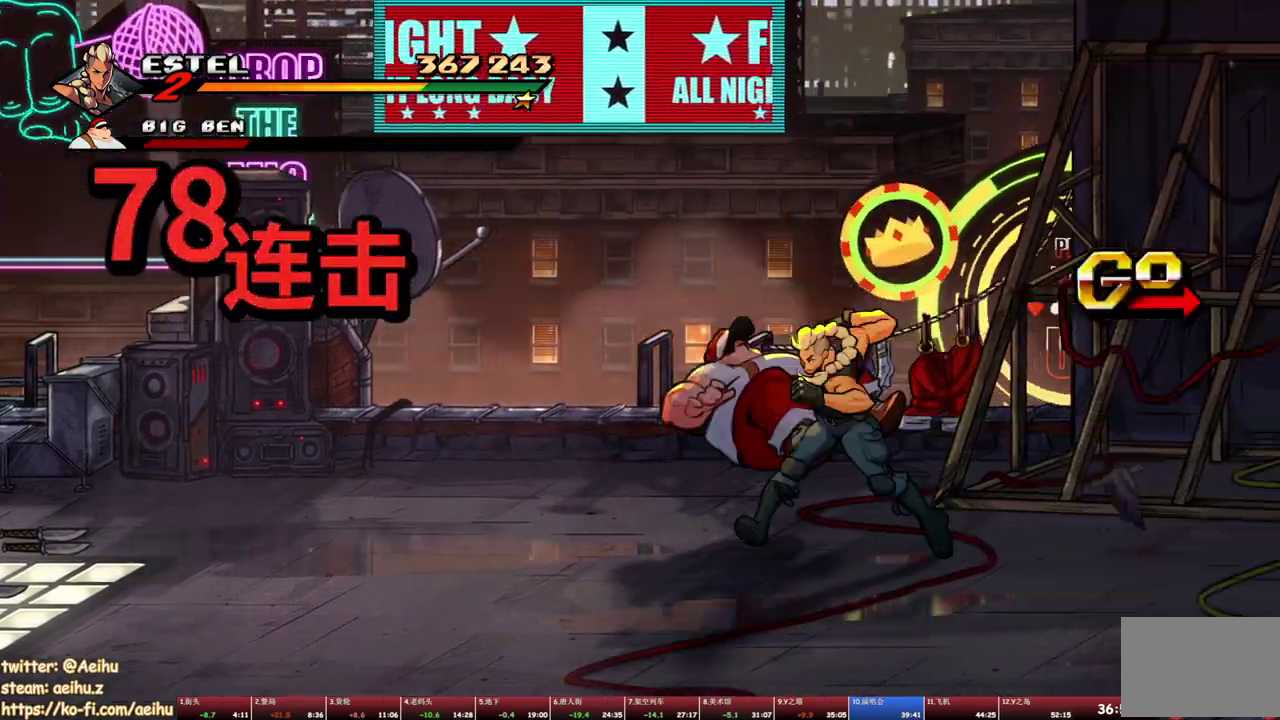
{"buttons": ["DPAD_DOWN", "DPAD_RIGHT"], "events": [[50, "DPAD_DOWN", "down"], [50, "DPAD_RIGHT", "down"]]}
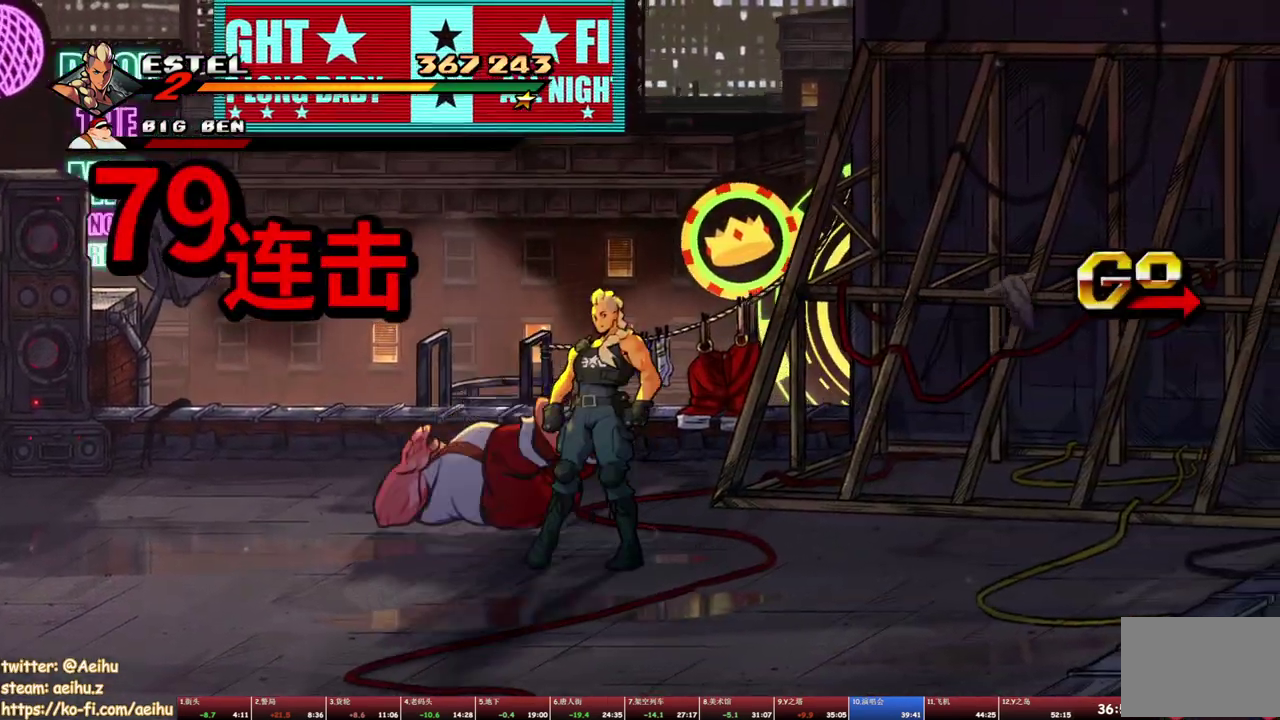
{"buttons": [], "events": [[150, "CROSS", "down"], [183, "DPAD_DOWN", "up"], [250, "CROSS", "up"], [283, "SQUARE", "down"], [417, "DPAD_RIGHT", "up"], [433, "SQUARE", "up"]]}
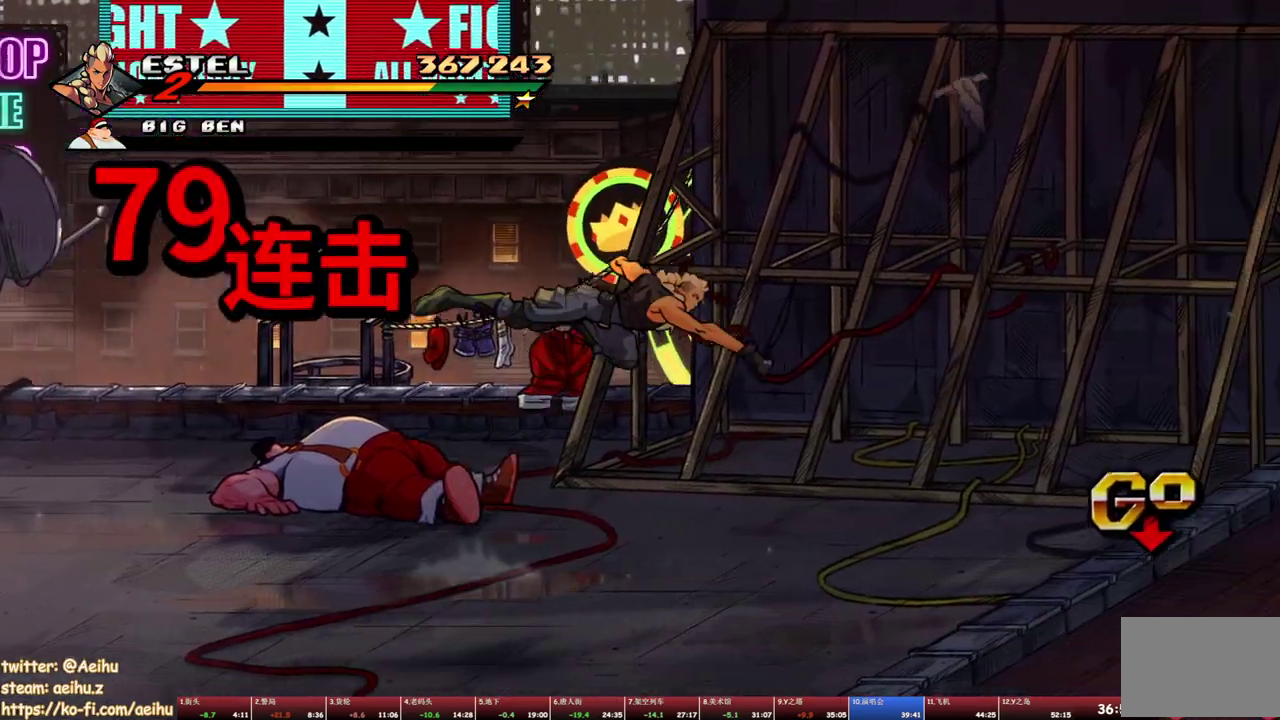
{"buttons": ["CROSS", "DPAD_RIGHT"], "events": [[100, "DPAD_RIGHT", "down"], [450, "CROSS", "down"]]}
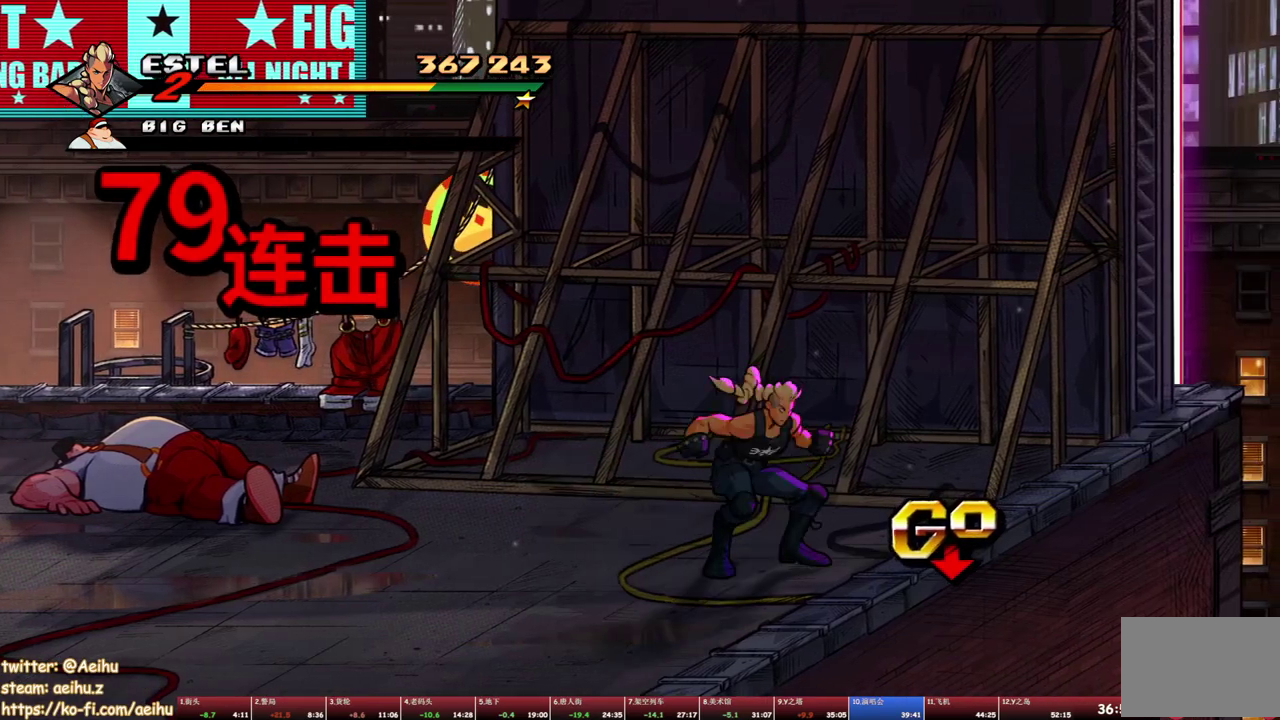
{"buttons": [], "events": [[50, "CROSS", "up"], [117, "SQUARE", "down"], [233, "SQUARE", "up"], [367, "DPAD_RIGHT", "up"]]}
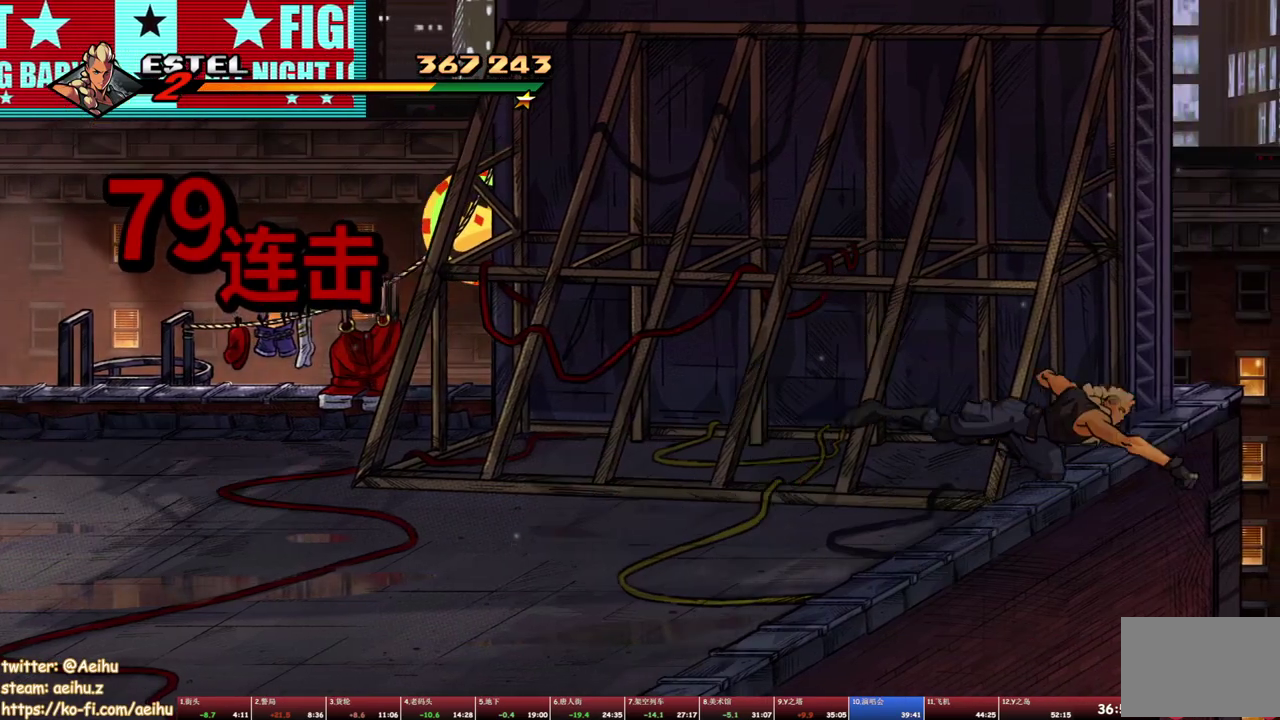
{"buttons": ["DPAD_RIGHT"], "events": [[450, "DPAD_RIGHT", "down"]]}
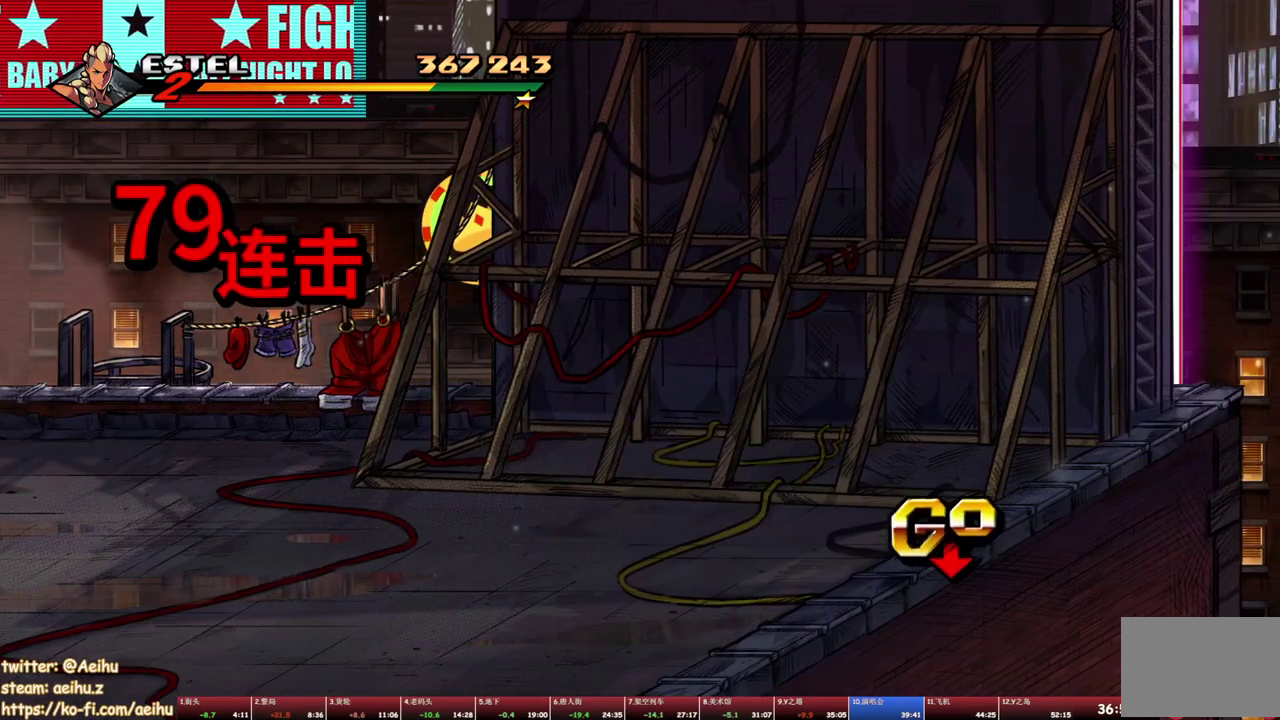
{"buttons": ["R1", "DPAD_RIGHT"], "events": [[450, "R1", "down"]]}
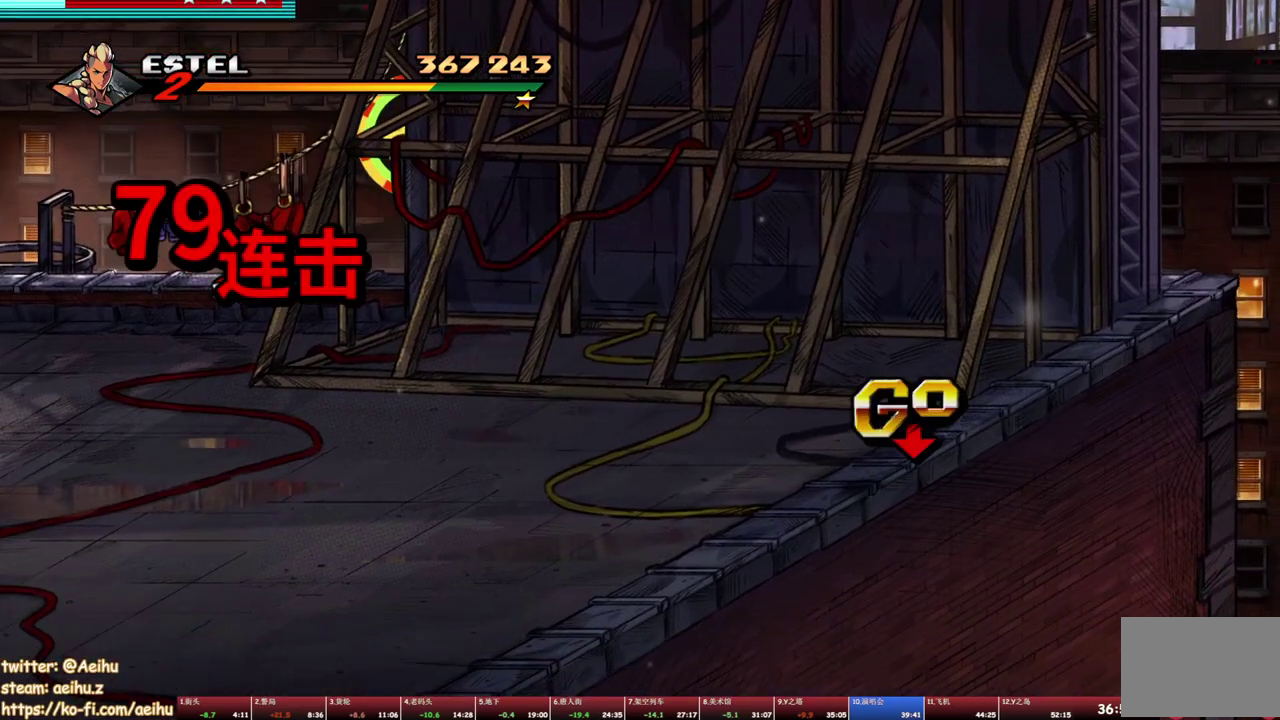
{"buttons": ["DPAD_RIGHT"], "events": [[67, "R1", "up"]]}
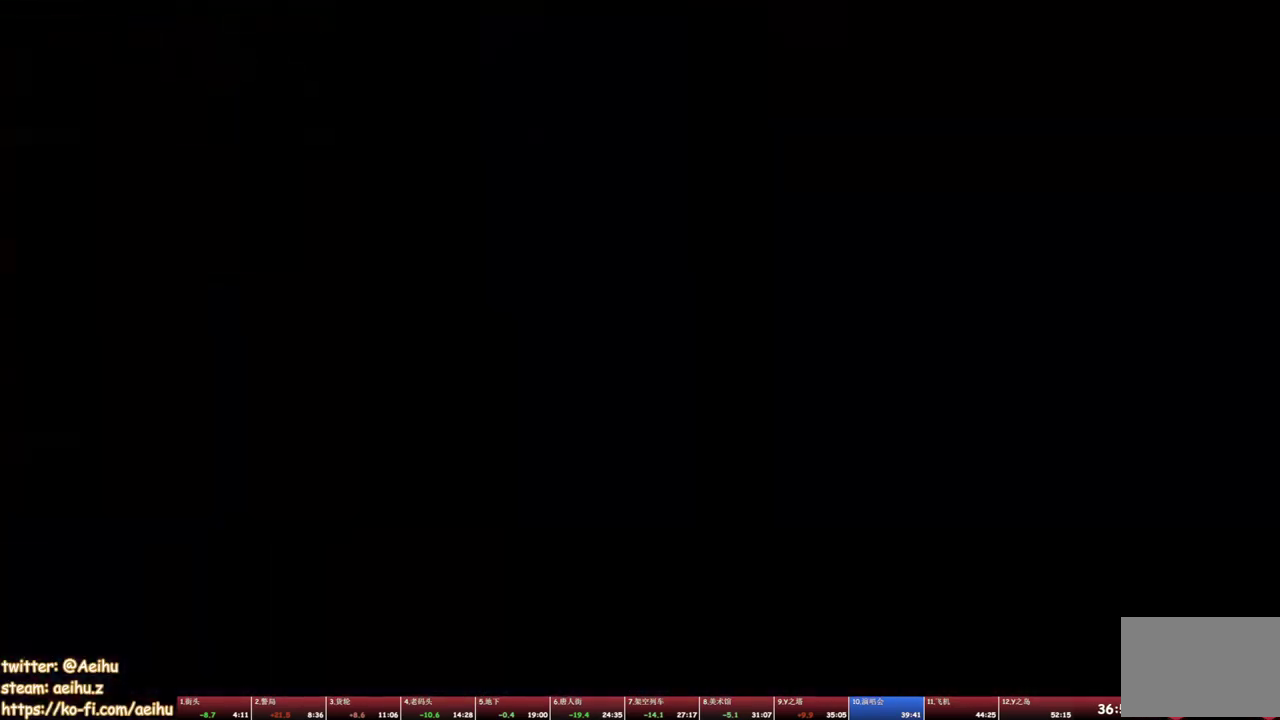
{"buttons": ["DPAD_RIGHT"], "events": [[67, "L1", "down"], [367, "L1", "up"]]}
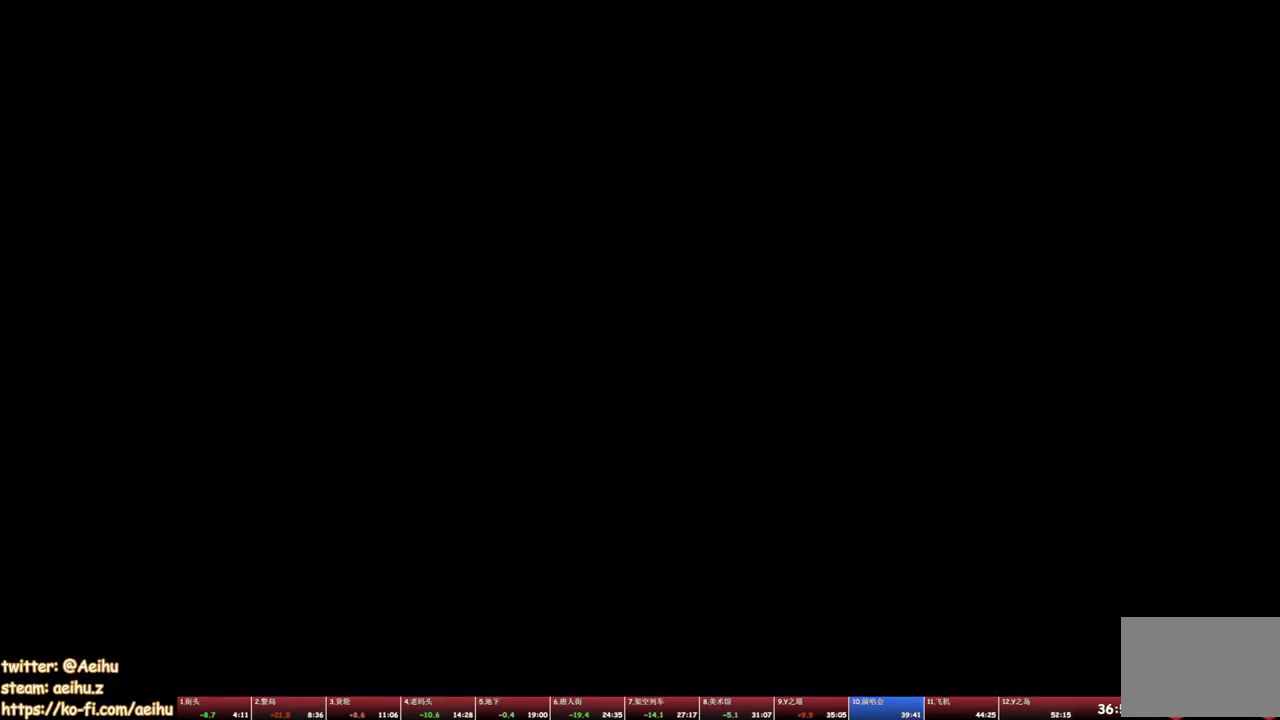
{"buttons": ["DPAD_RIGHT"], "events": [[317, "L1", "down"], [383, "L1", "up"]]}
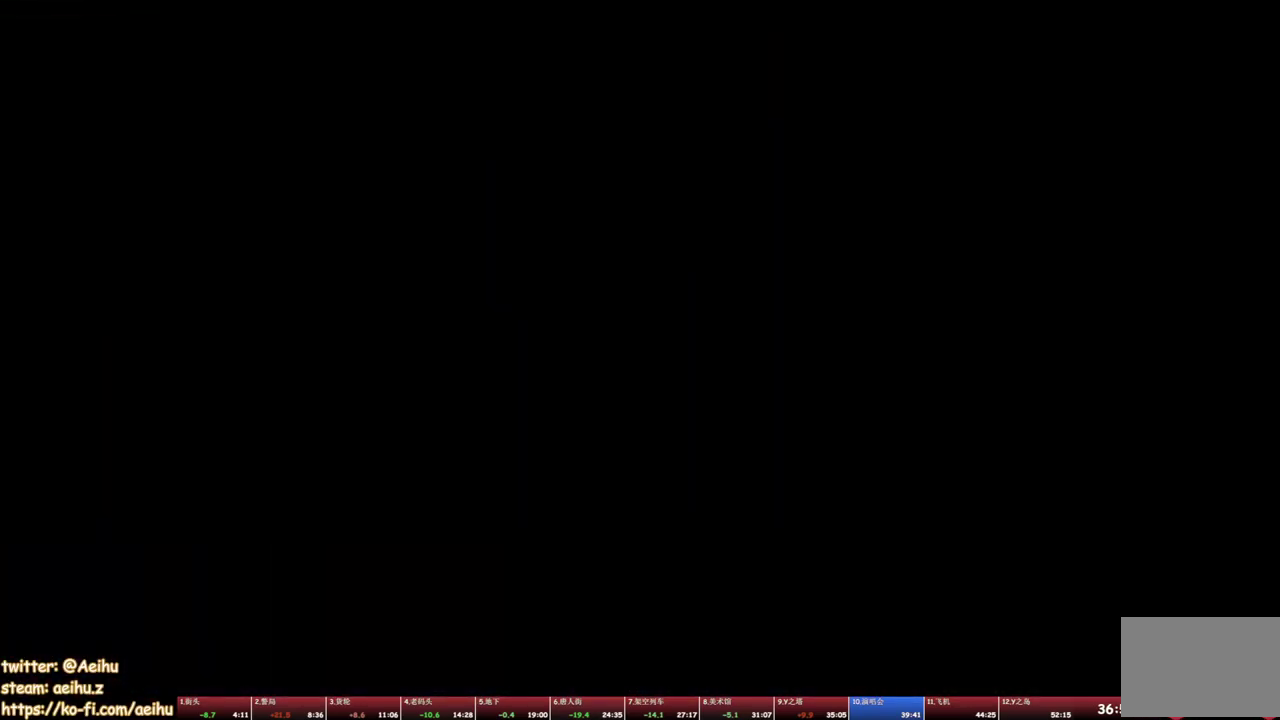
{"buttons": ["L1", "DPAD_RIGHT"], "events": [[400, "L1", "down"]]}